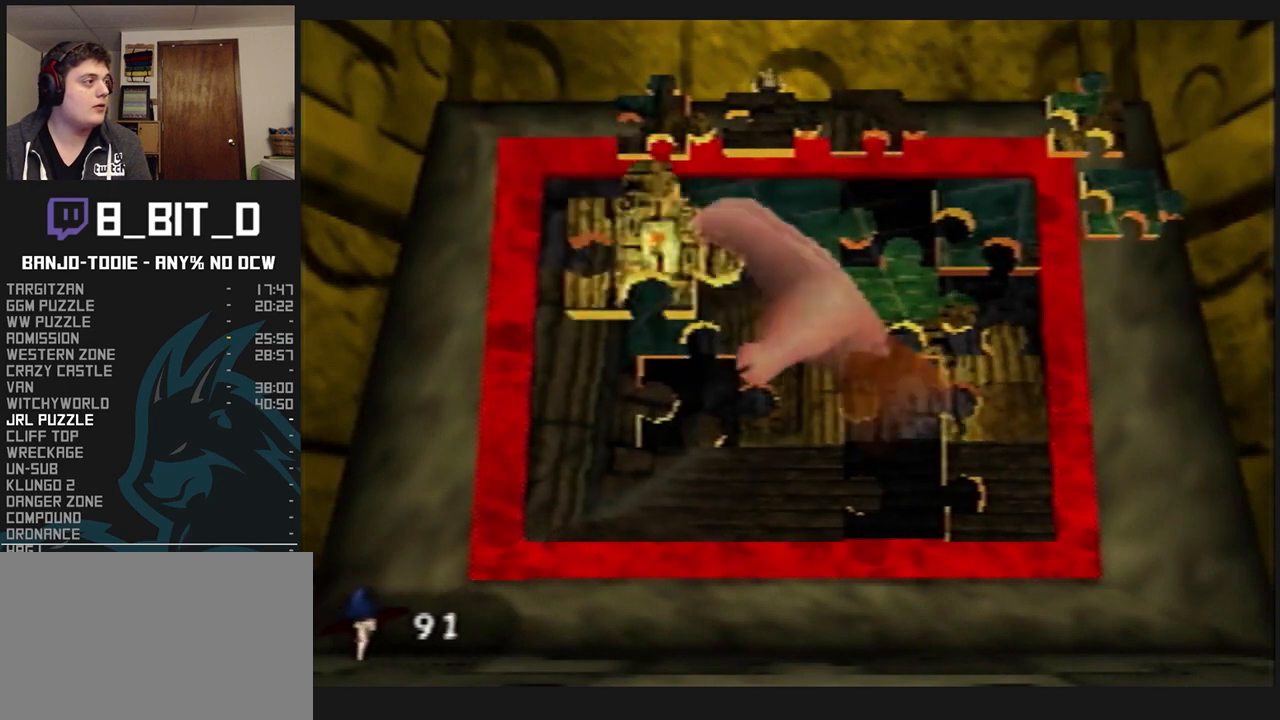
Gameplay with a controller (Nintendo layout); each line is a JSON object with the inputs held at the frame after it. "events" lists button and stick changes between this image and that frame as [ms after this image, input, new state], when the widget could be followed in between. Not read: L3 R3 START.
{"buttons": ["L1"], "left_stick": "center", "events": [[33, "left_stick", "right"], [233, "left_stick", "center"], [267, "A", "down"], [333, "A", "up"], [367, "A", "down"], [467, "A", "up"]]}
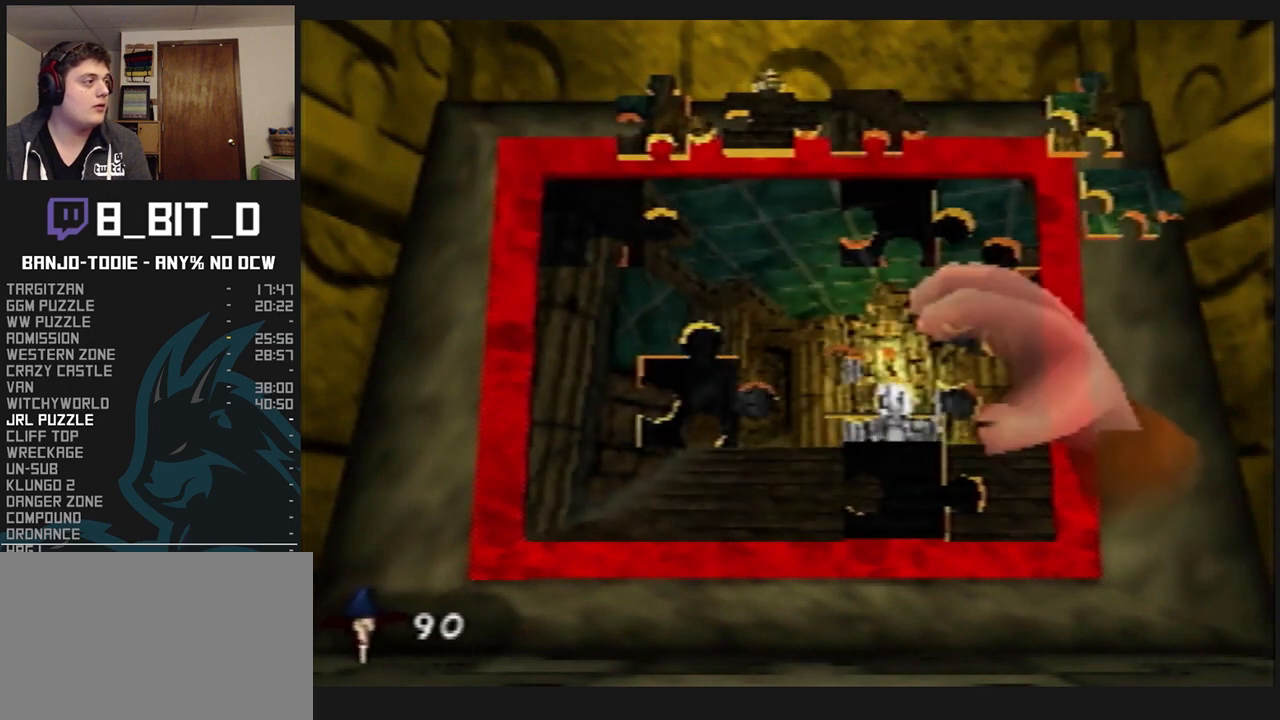
{"buttons": ["L1"], "left_stick": "up-right", "events": [[67, "A", "down"], [100, "A", "up"], [100, "left_stick", "up-right"]]}
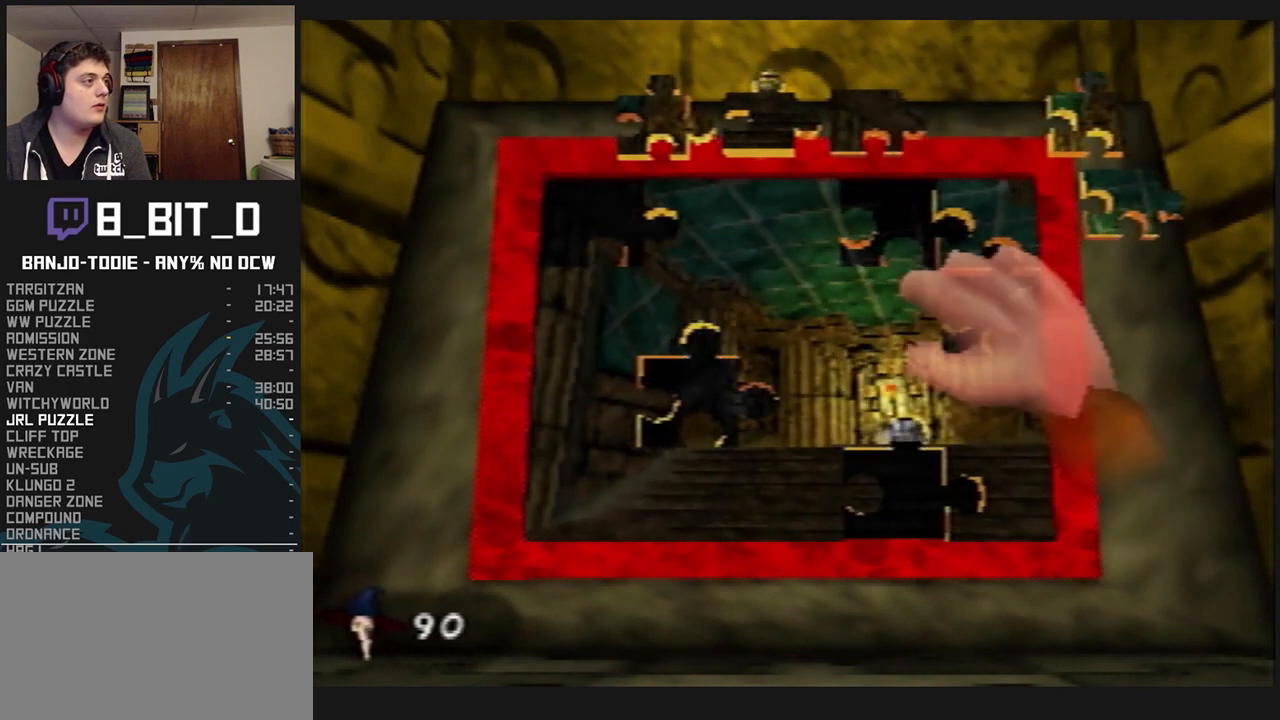
{"buttons": ["L1"], "left_stick": "left", "events": [[267, "A", "down"], [333, "A", "up"], [333, "left_stick", "left"]]}
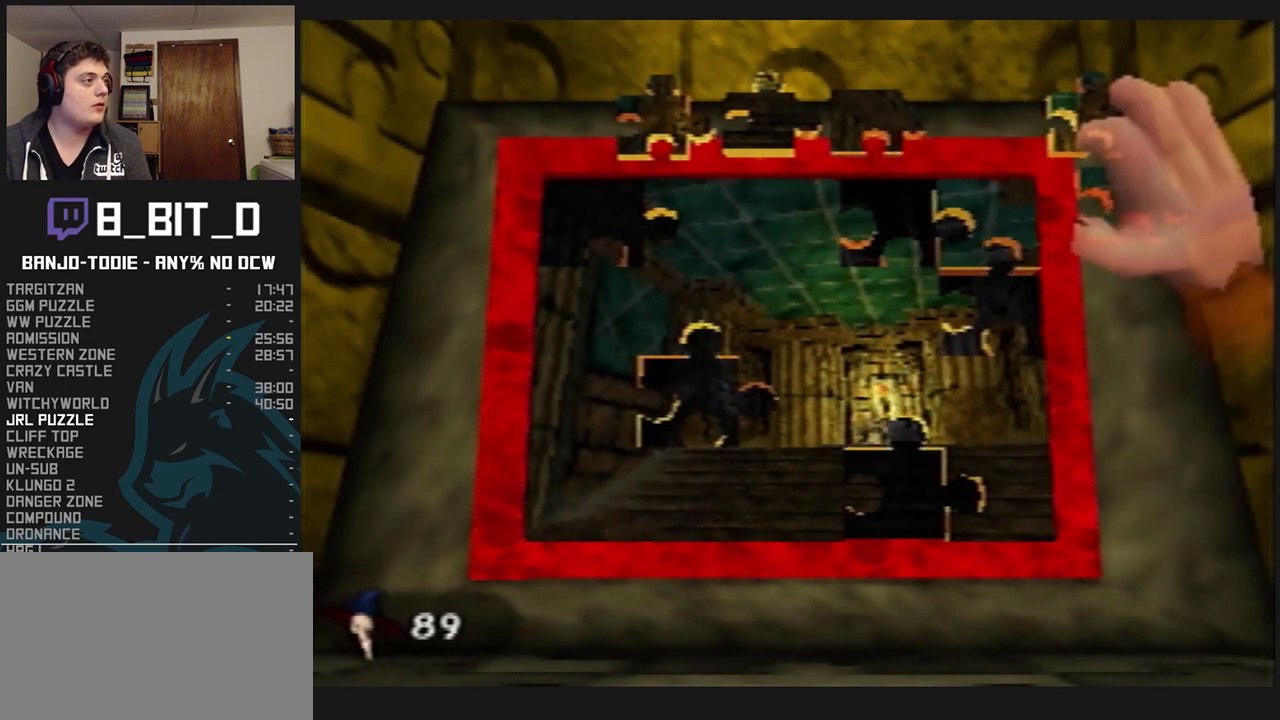
{"buttons": ["L1"], "left_stick": "right", "events": [[233, "left_stick", "right"], [433, "R1", "down"], [467, "R1", "up"]]}
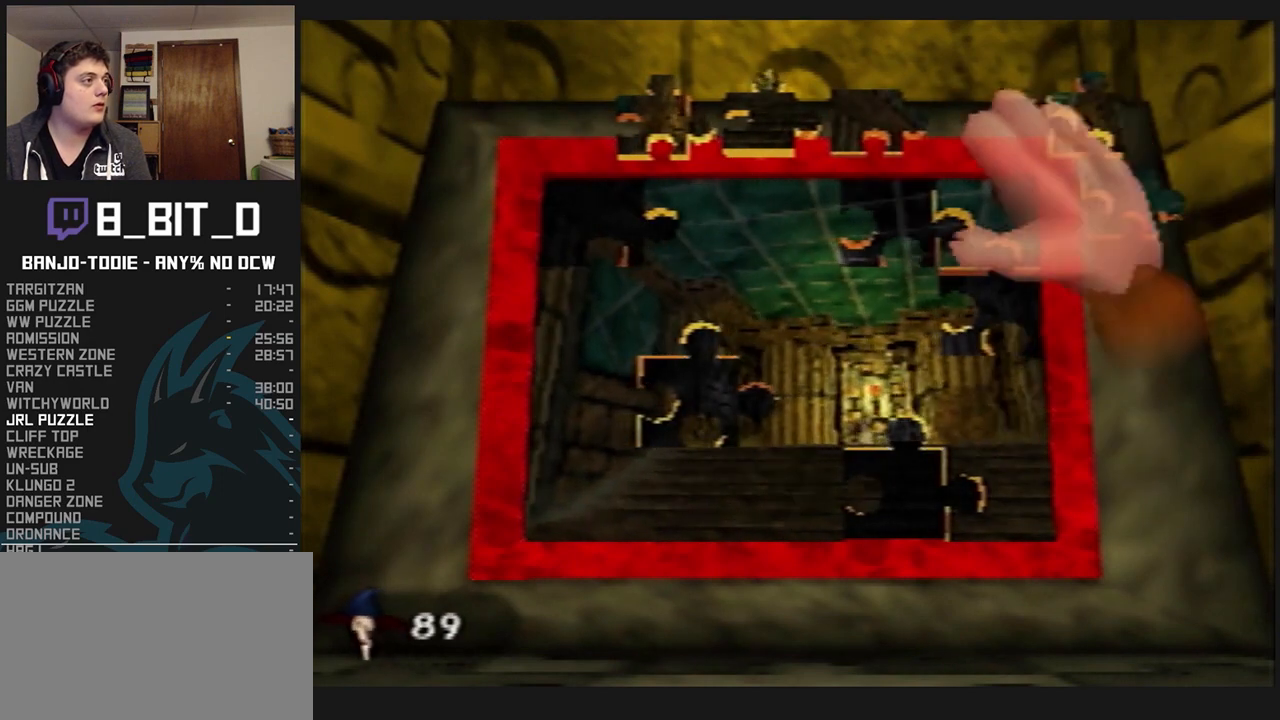
{"buttons": ["L1"], "left_stick": "left", "events": [[267, "A", "down"], [267, "left_stick", "left"], [333, "A", "up"]]}
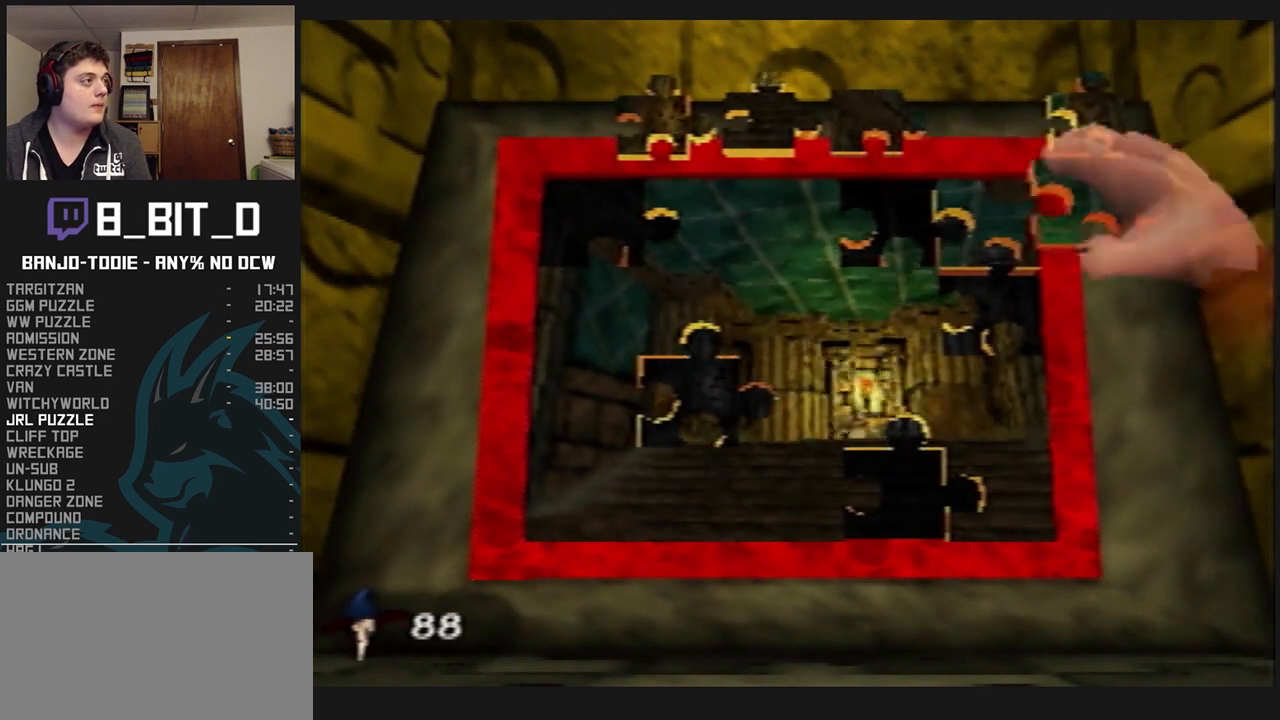
{"buttons": ["L1"], "left_stick": "center", "events": [[233, "A", "down"], [267, "left_stick", "center"], [333, "A", "up"], [367, "A", "down"], [467, "A", "up"]]}
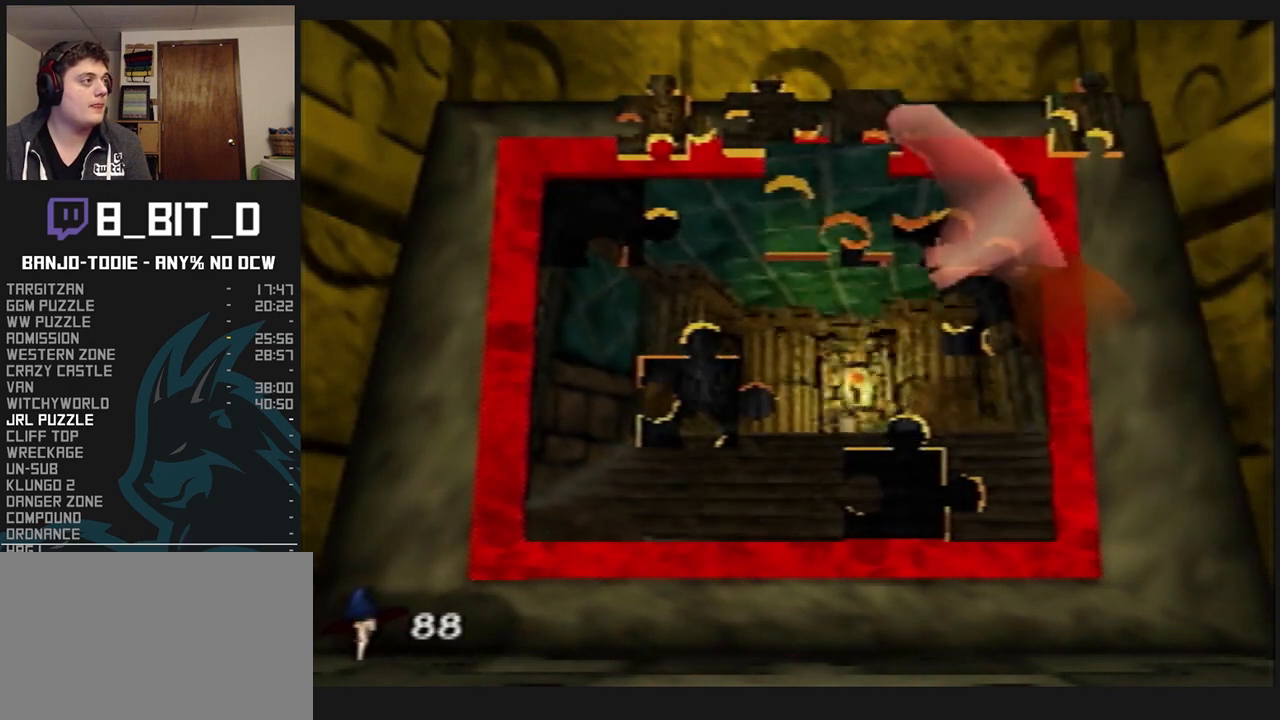
{"buttons": ["A", "L1"], "left_stick": "center", "events": [[33, "A", "down"], [33, "left_stick", "up-right"], [67, "A", "up"], [233, "A", "down"], [267, "left_stick", "center"], [300, "A", "up"], [367, "A", "down"], [433, "A", "up"], [500, "A", "down"]]}
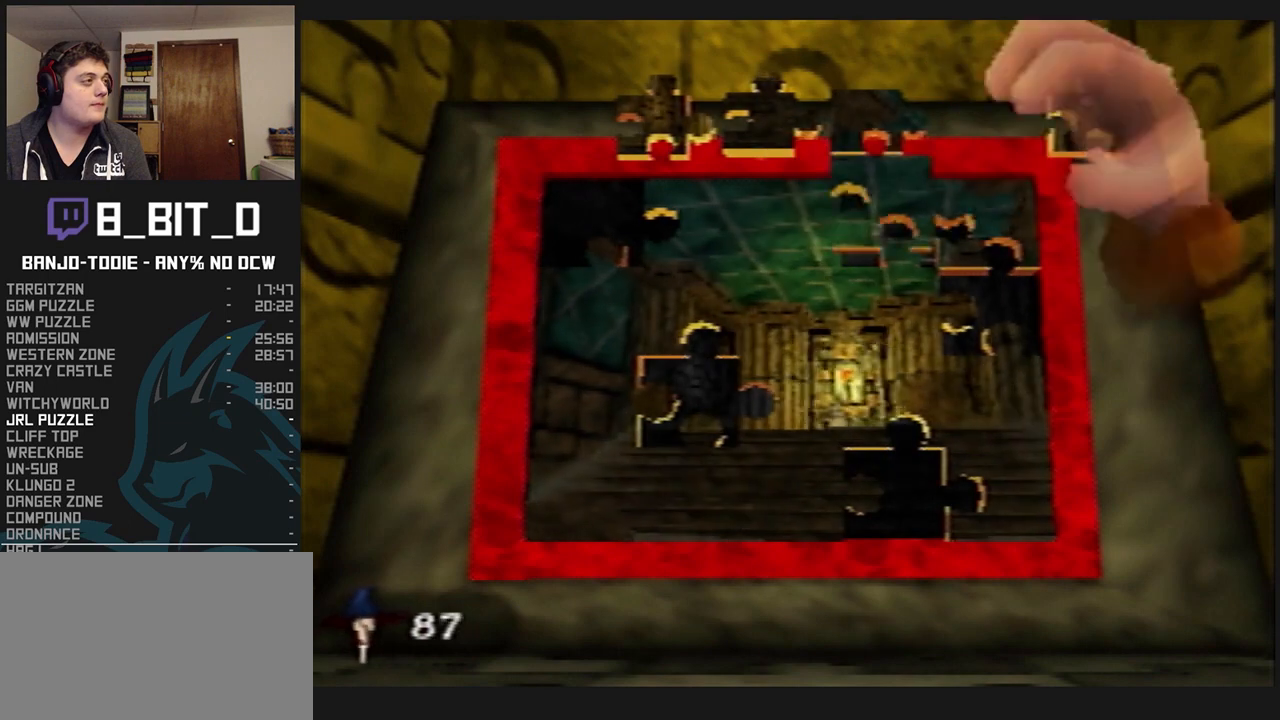
{"buttons": ["L1"], "left_stick": "left", "events": [[33, "left_stick", "up"], [67, "A", "up"], [167, "R1", "down"], [200, "R1", "up"], [200, "left_stick", "up-left"], [400, "A", "down"], [500, "A", "up"], [500, "left_stick", "left"]]}
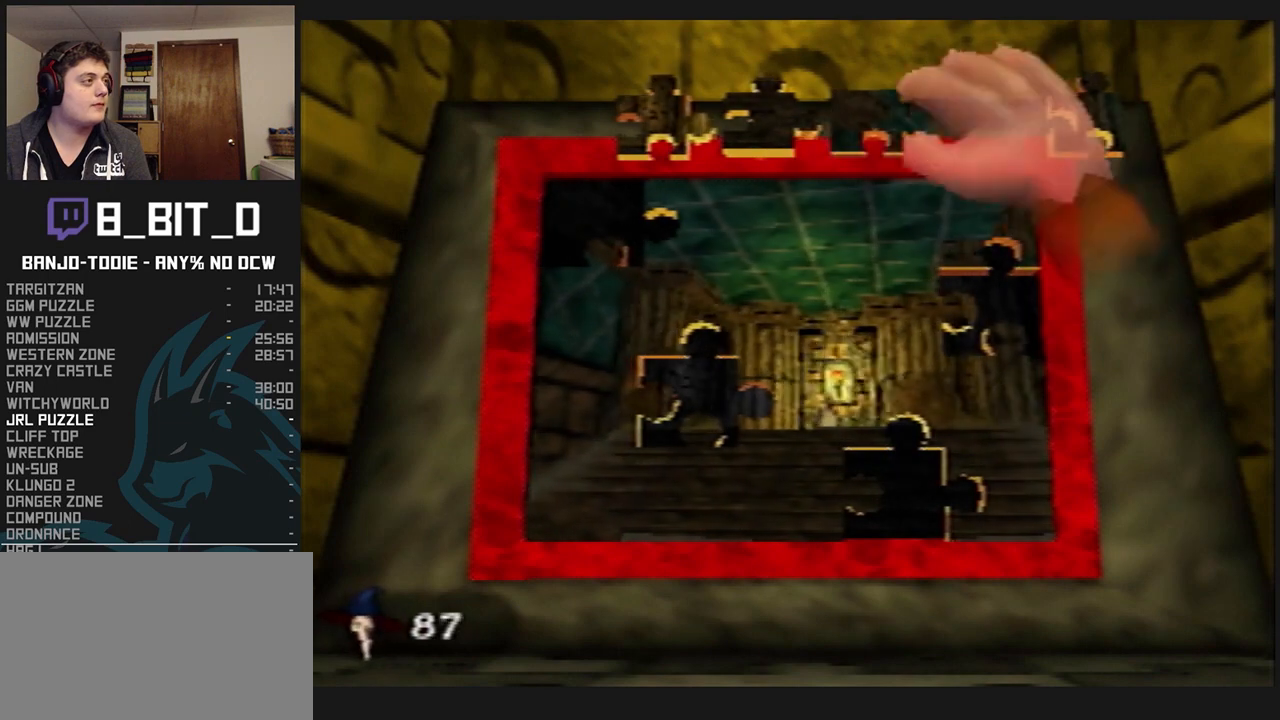
{"buttons": ["L1"], "left_stick": "center", "events": [[433, "A", "down"], [433, "left_stick", "center"], [500, "A", "up"]]}
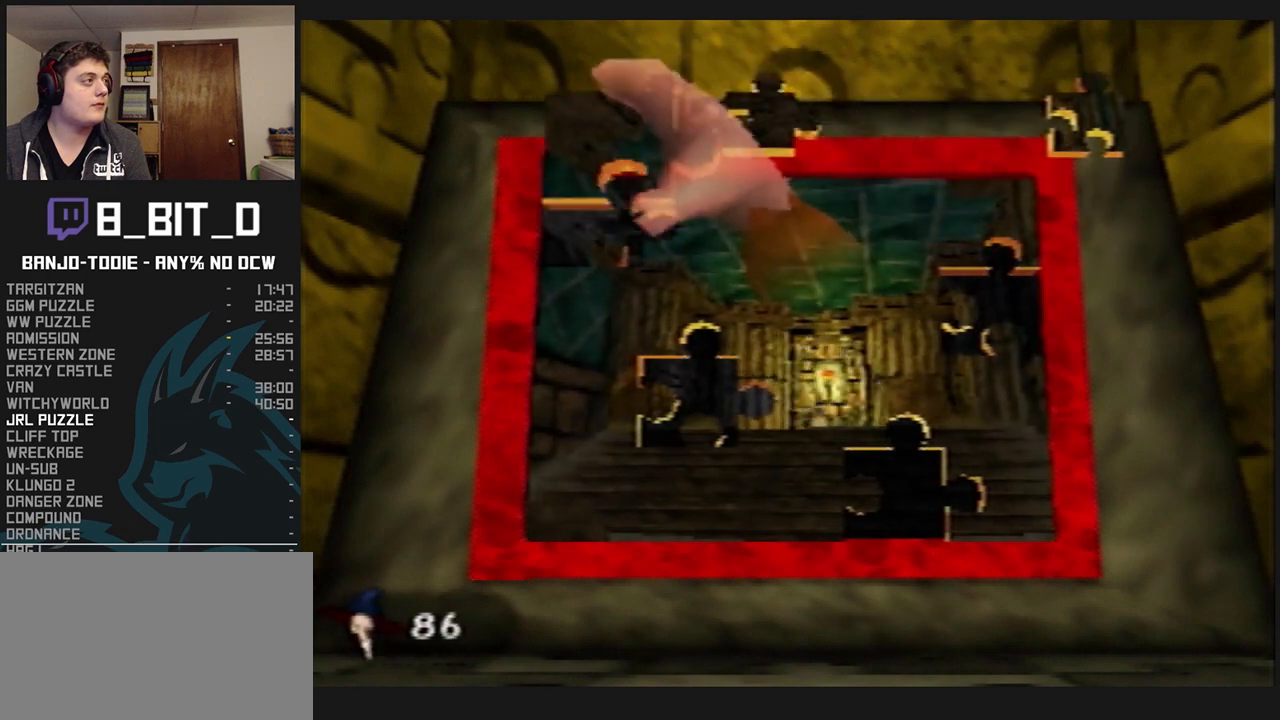
{"buttons": ["L1"], "left_stick": "up-right", "events": [[67, "A", "down"], [167, "A", "up"], [233, "A", "down"], [300, "A", "up"], [300, "left_stick", "up-right"]]}
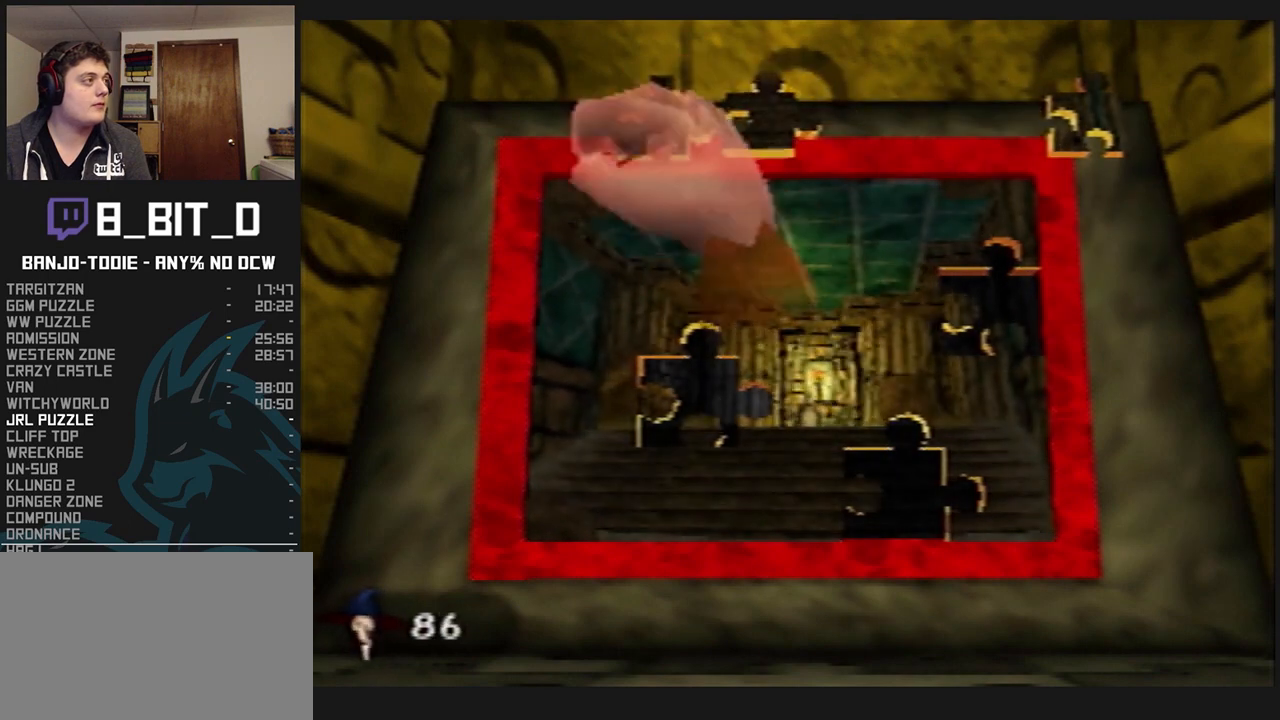
{"buttons": ["L1"], "left_stick": "down", "events": [[333, "A", "down"], [400, "left_stick", "down"], [433, "A", "up"]]}
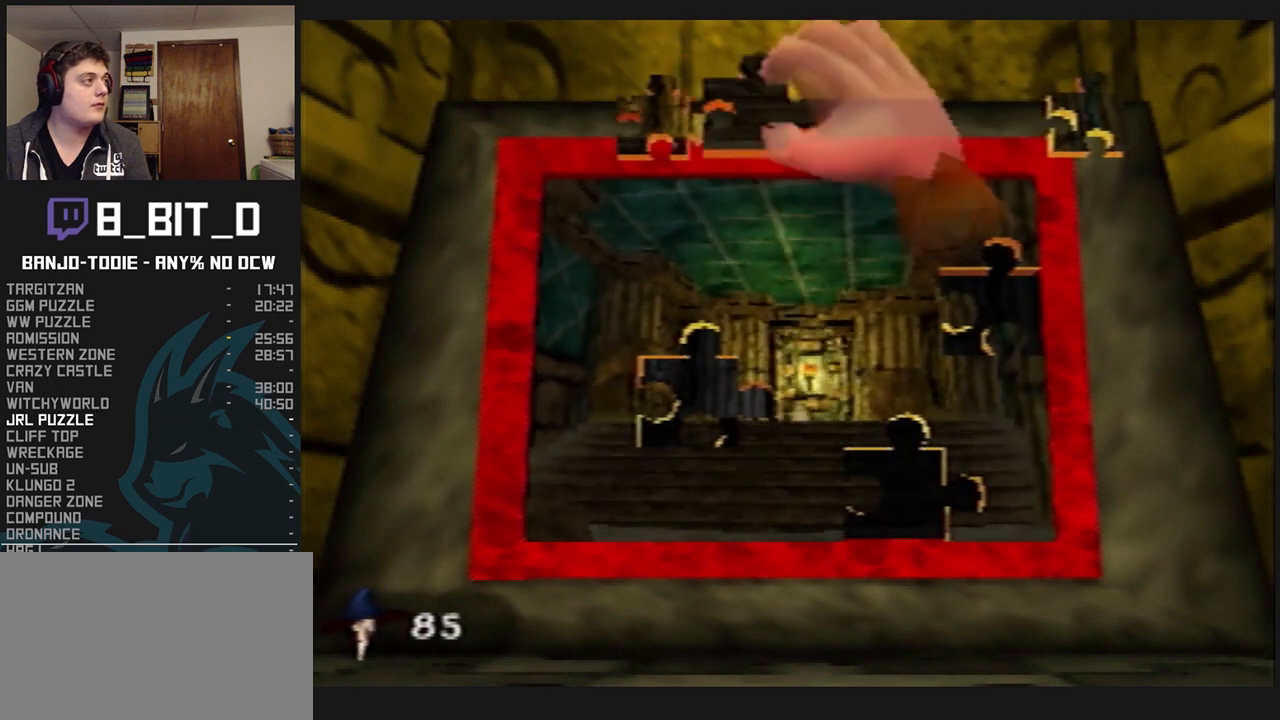
{"buttons": ["L1"], "left_stick": "down-left", "events": [[133, "left_stick", "down-right"], [300, "R1", "down"], [333, "R1", "up"], [433, "left_stick", "down-left"]]}
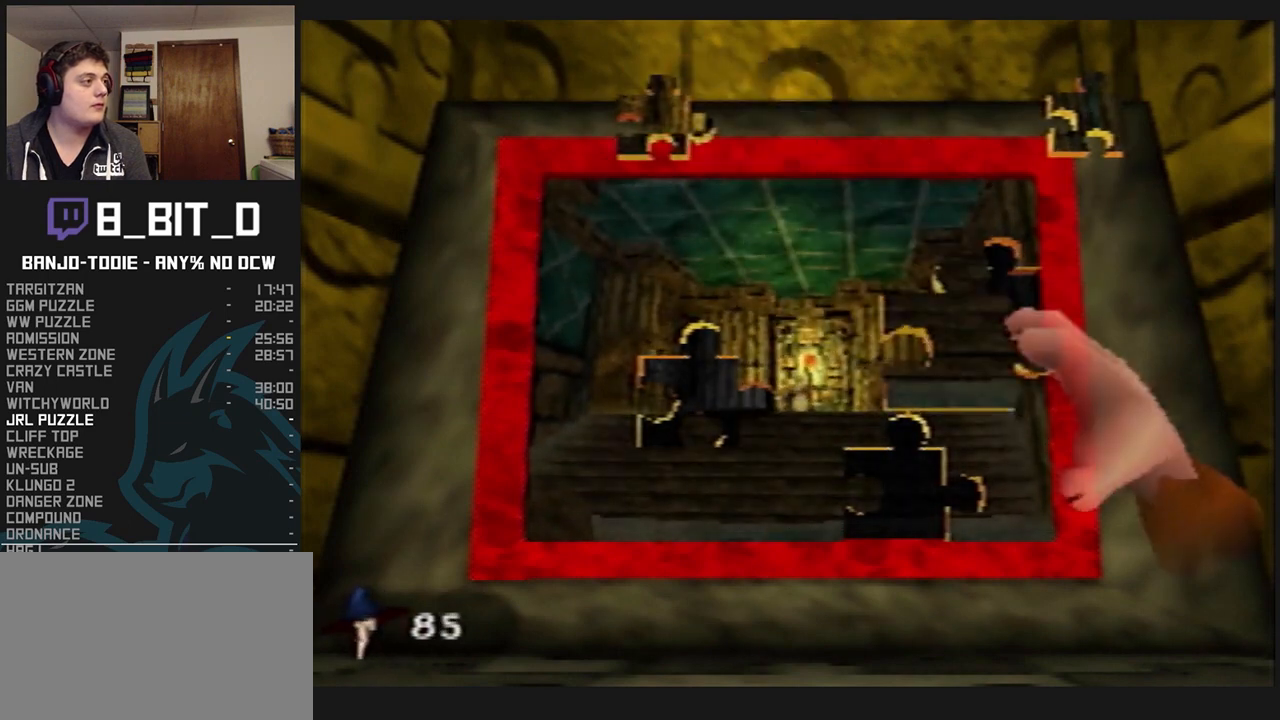
{"buttons": ["L1"], "left_stick": "up-left", "events": [[33, "A", "down"], [67, "left_stick", "center"], [167, "A", "up"], [200, "A", "down"], [300, "A", "up"], [367, "A", "down"], [367, "left_stick", "up"], [400, "A", "up"], [467, "left_stick", "up-left"]]}
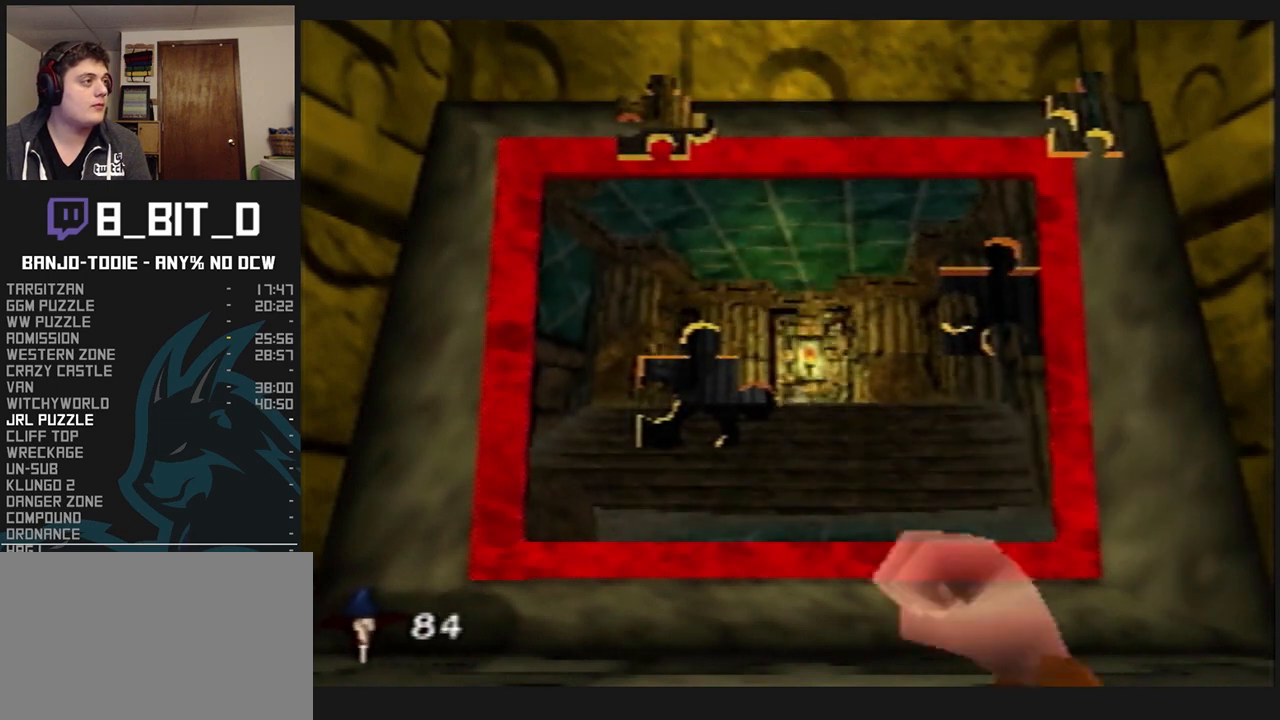
{"buttons": ["L1"], "left_stick": "up", "events": [[200, "left_stick", "up"]]}
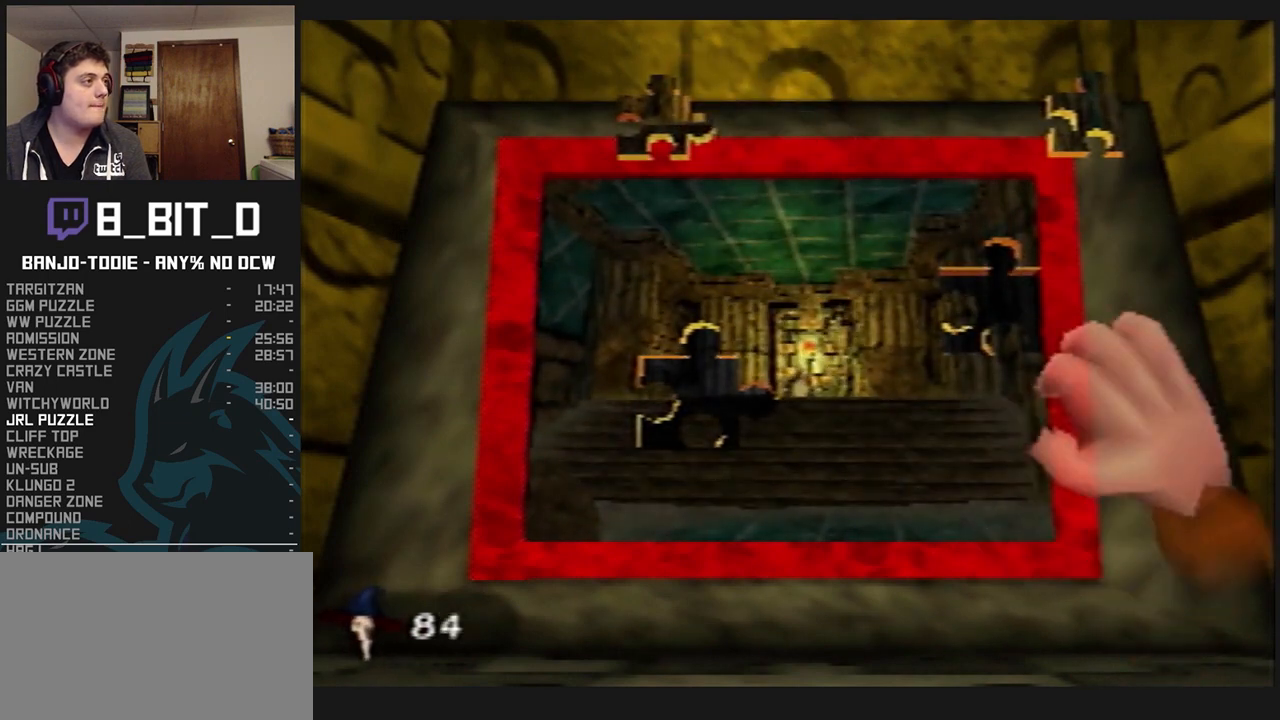
{"buttons": ["L1"], "left_stick": "down-left", "events": [[400, "A", "down"], [433, "left_stick", "down"], [467, "A", "up"], [500, "left_stick", "down-left"]]}
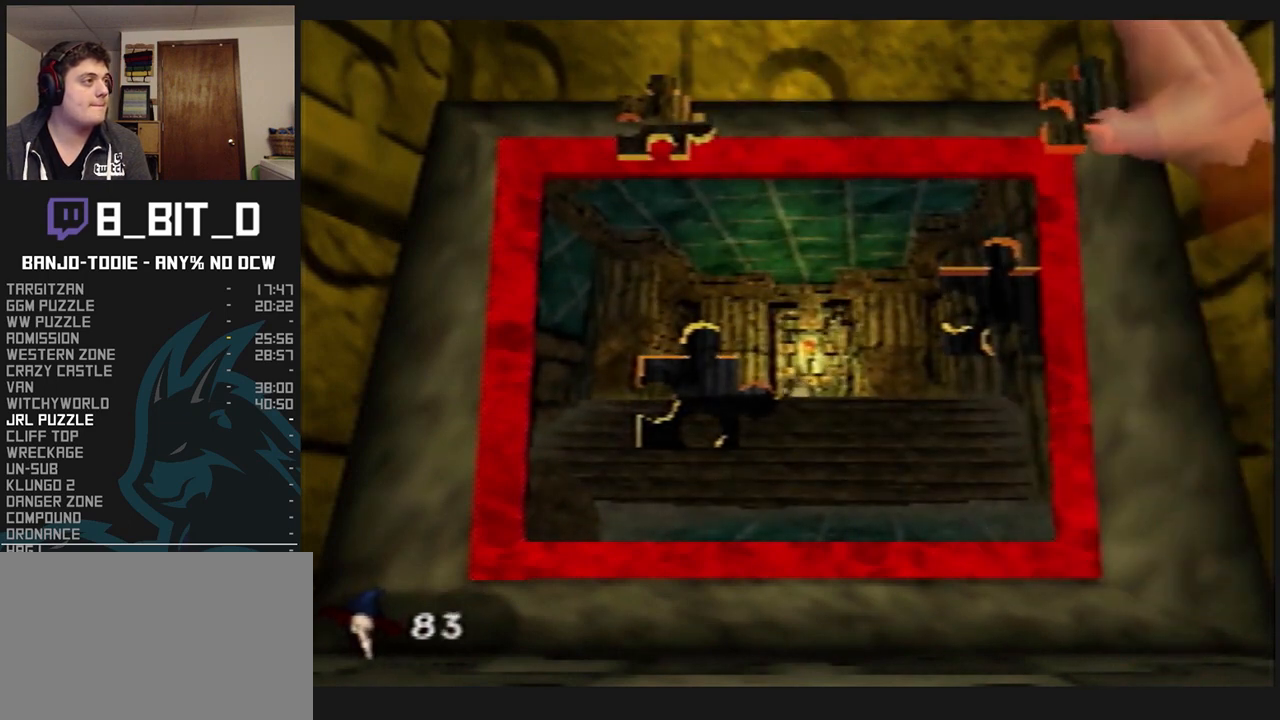
{"buttons": ["L1"], "left_stick": "center", "events": [[333, "A", "down"], [367, "A", "up"], [367, "left_stick", "center"], [433, "A", "down"], [500, "A", "up"]]}
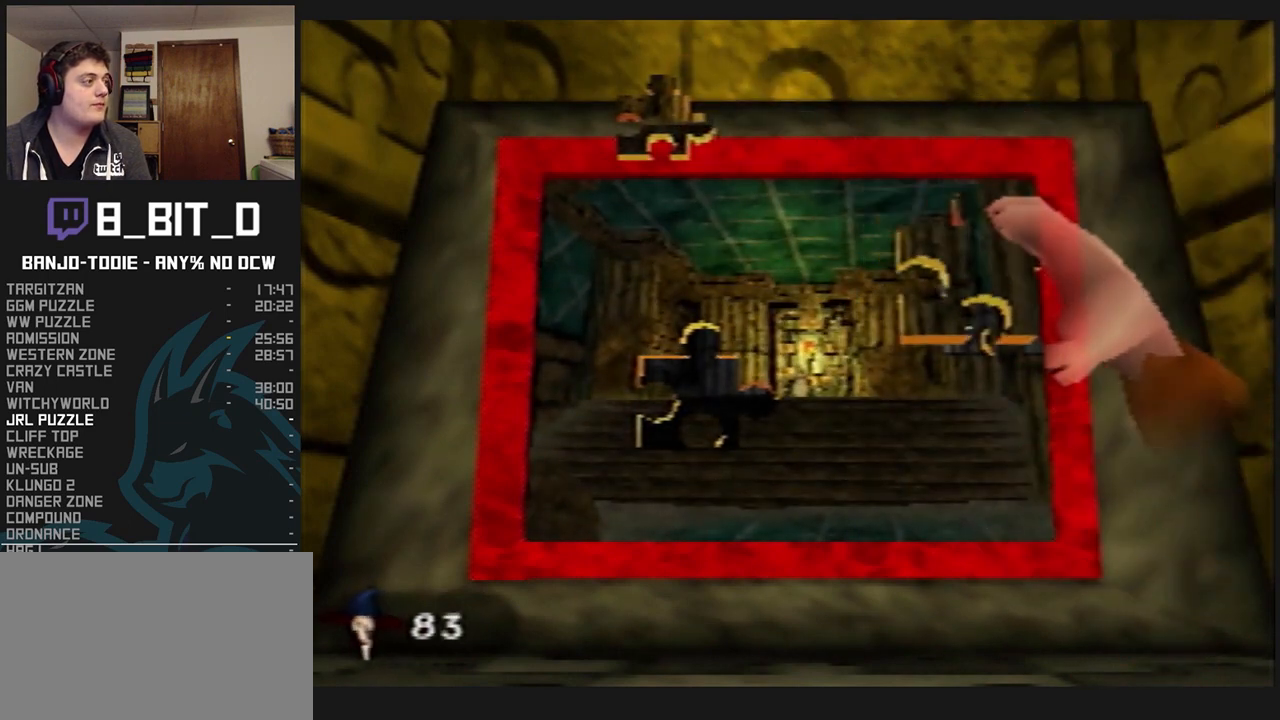
{"buttons": ["L1"], "left_stick": "up-left", "events": [[67, "A", "down"], [133, "A", "up"], [233, "A", "down"], [233, "left_stick", "up-right"], [300, "A", "up"], [300, "left_stick", "up-left"]]}
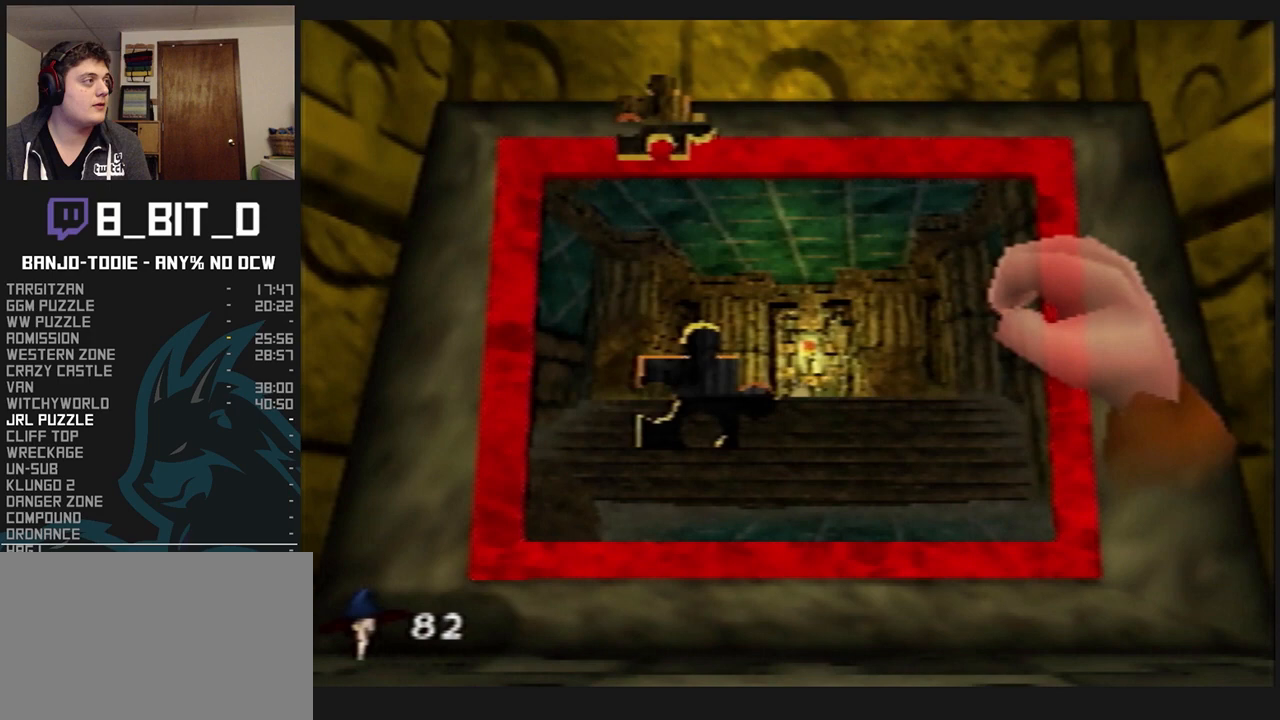
{"buttons": ["L1"], "left_stick": "up-left", "events": []}
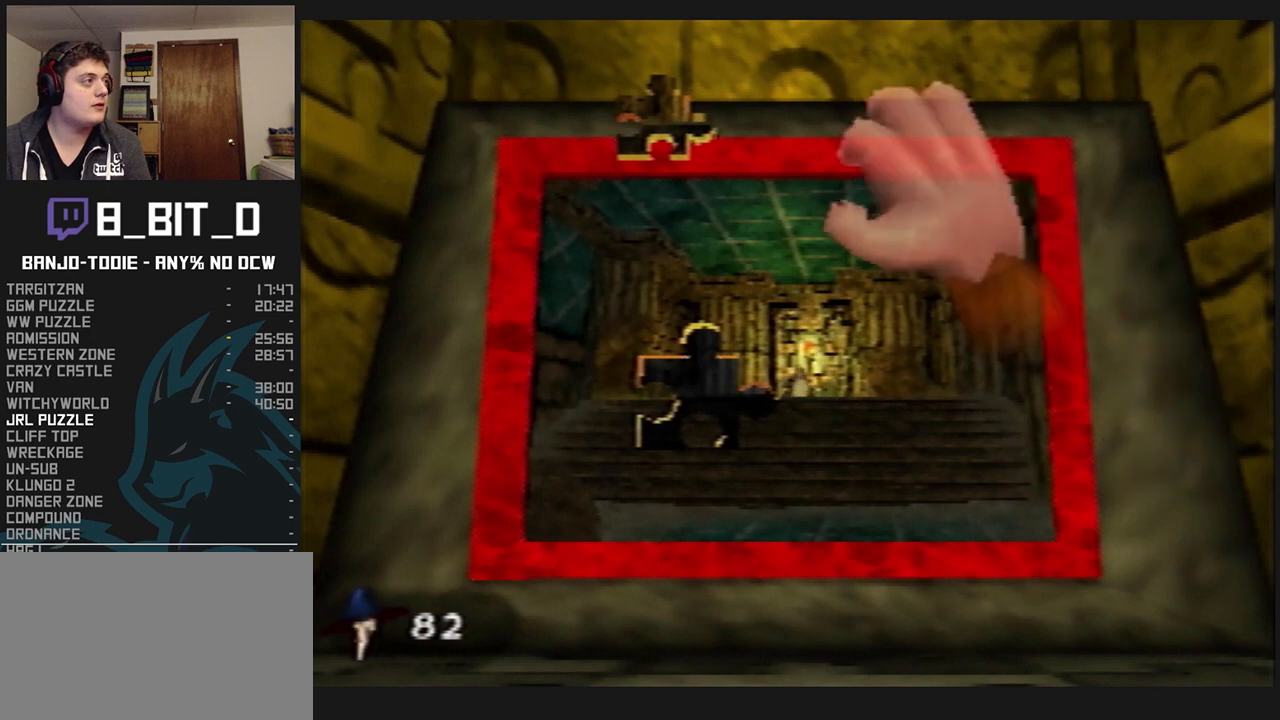
{"buttons": ["L1"], "left_stick": "down-right", "events": [[133, "A", "down"], [200, "left_stick", "down"], [233, "A", "up"], [300, "left_stick", "down-right"]]}
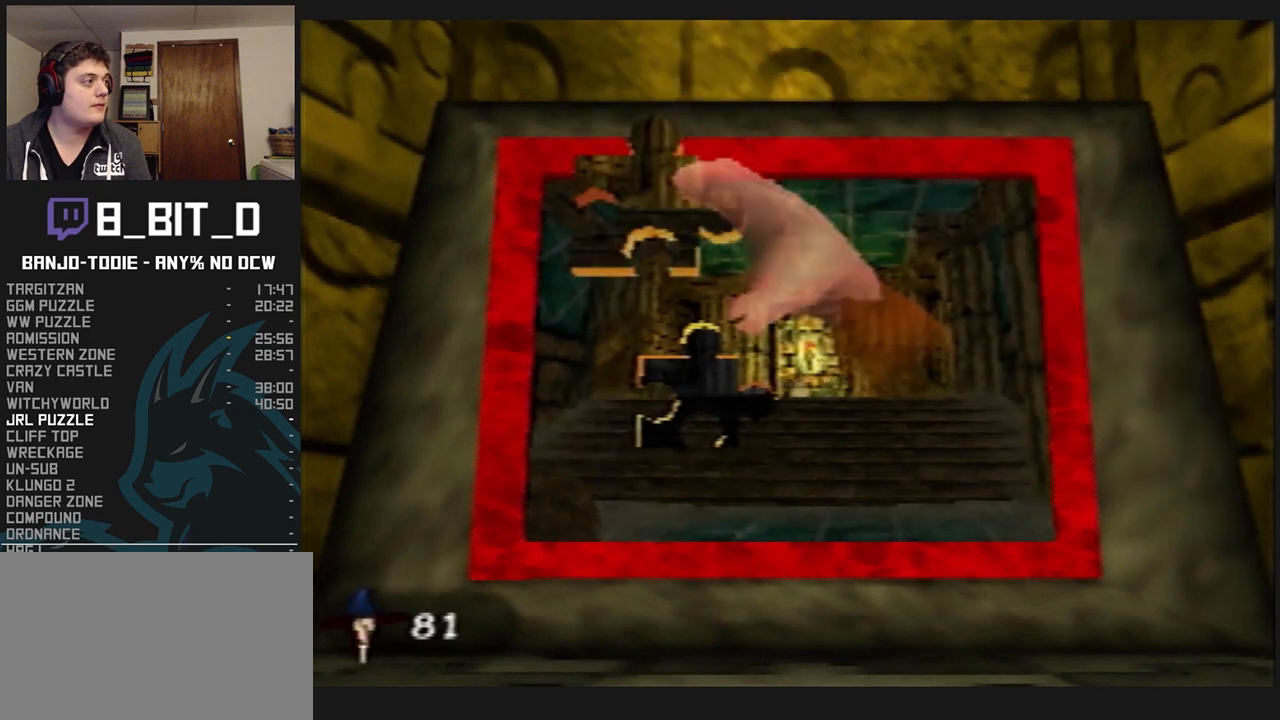
{"buttons": ["L1"], "left_stick": "center", "events": [[100, "left_stick", "down-left"], [133, "A", "down"], [200, "A", "up"], [200, "left_stick", "center"], [267, "A", "down"], [300, "A", "up"], [400, "A", "down"], [467, "A", "up"]]}
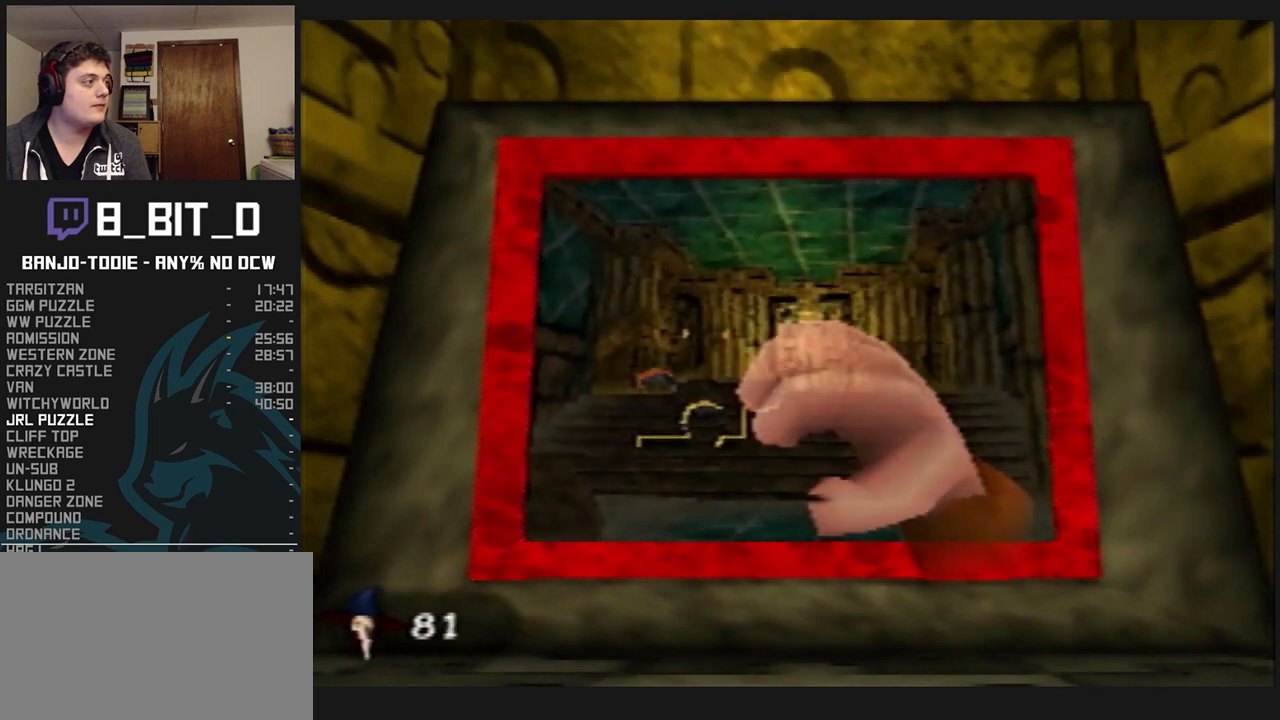
{"buttons": ["A", "B", "L1"], "left_stick": "center", "events": [[167, "A", "down"], [167, "B", "down"]]}
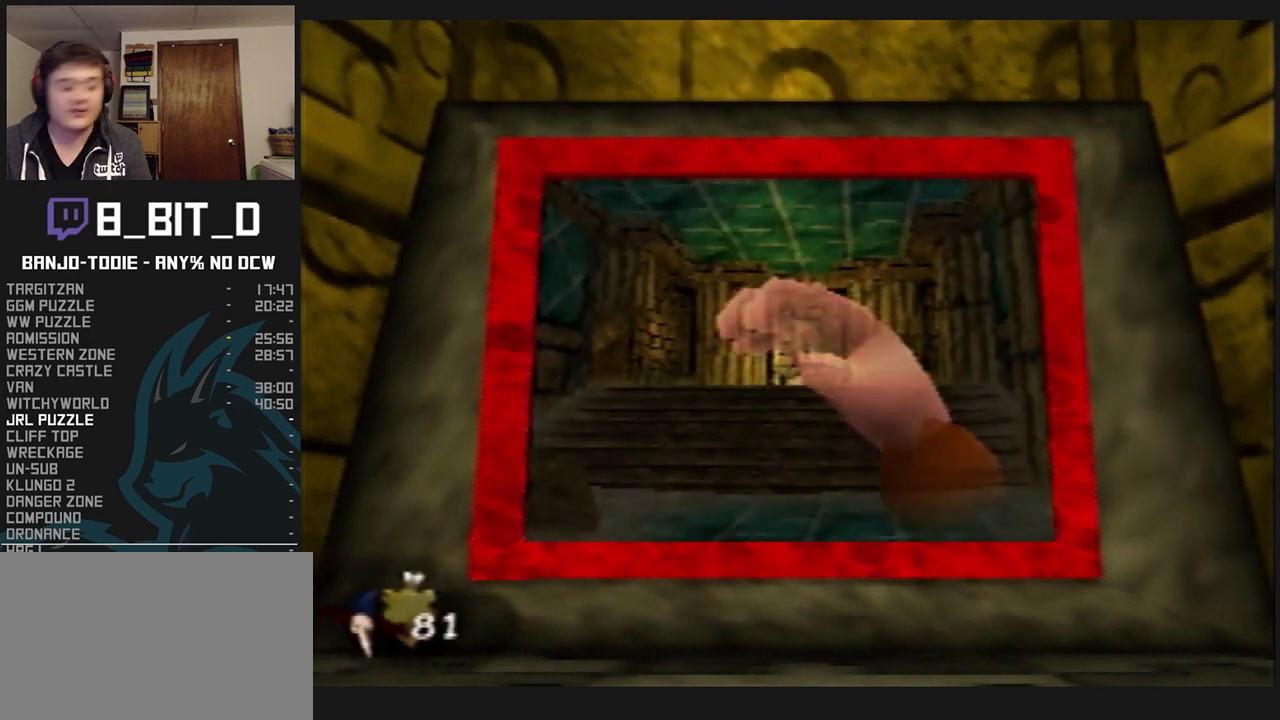
{"buttons": ["A", "B", "L1"], "left_stick": "center", "events": []}
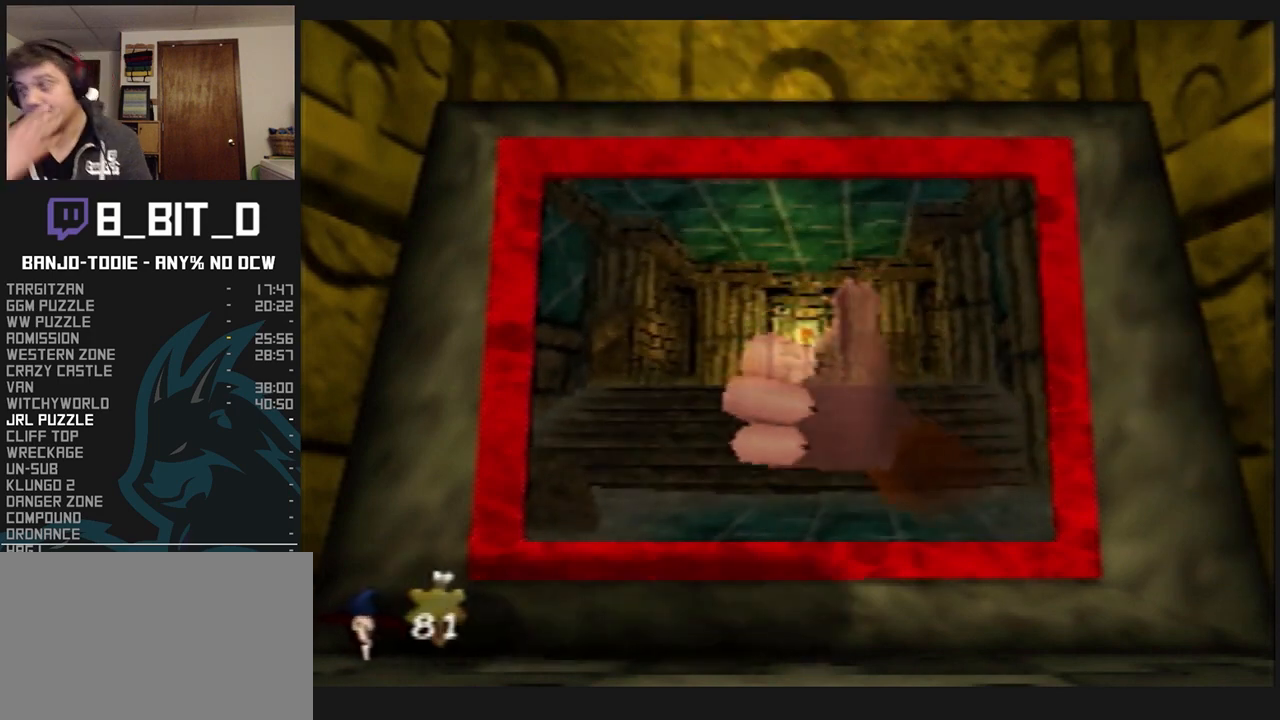
{"buttons": ["A", "B", "L1"], "left_stick": "center", "events": []}
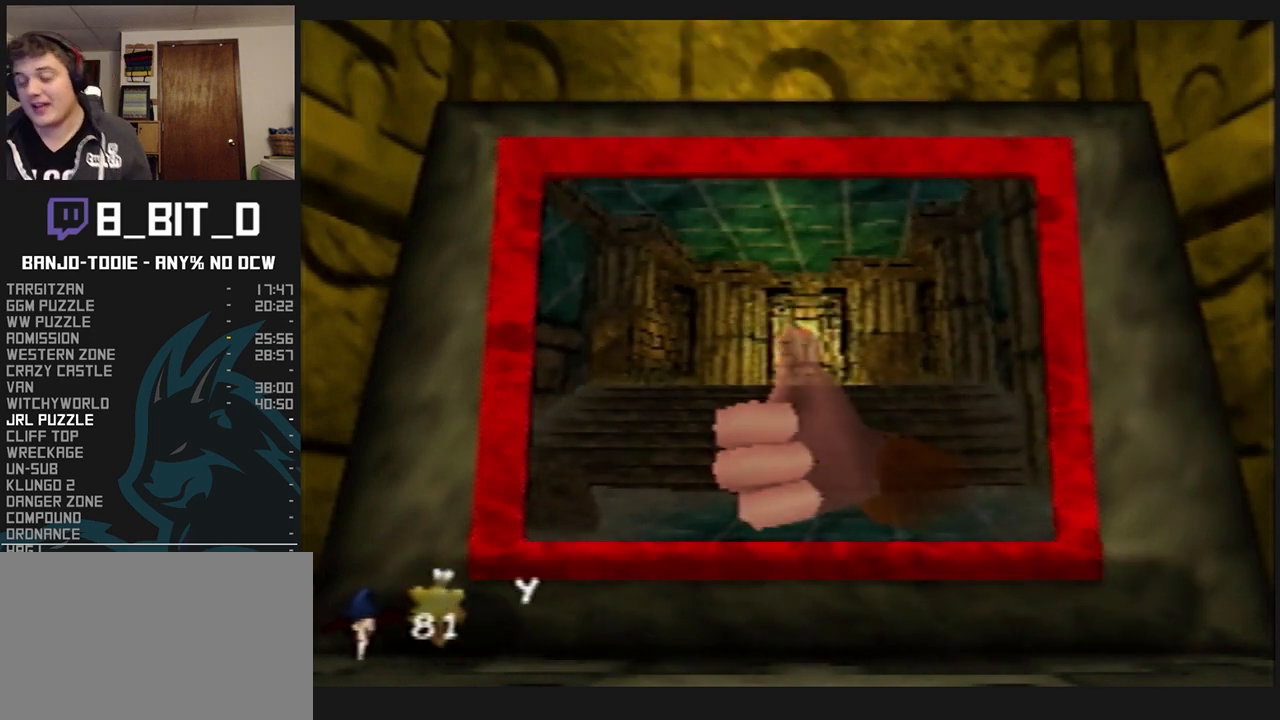
{"buttons": ["A", "B", "L1"], "left_stick": "center", "events": []}
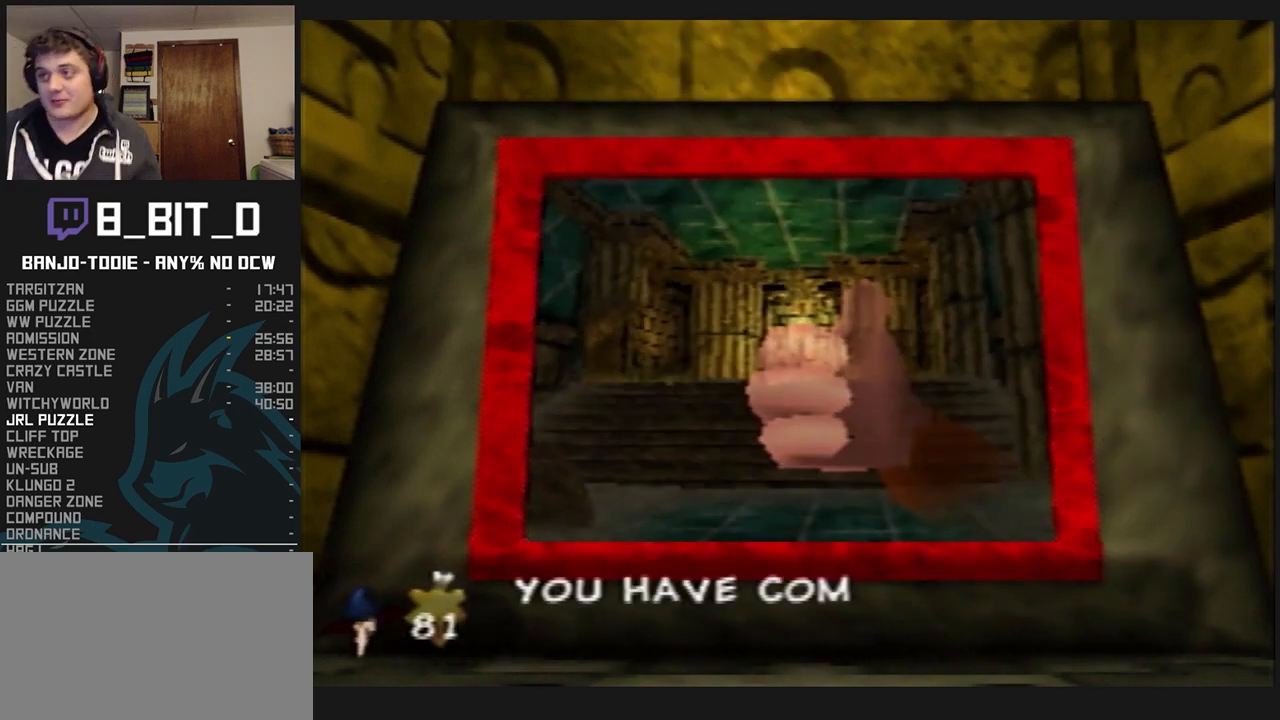
{"buttons": ["A", "B", "L1"], "left_stick": "center", "events": []}
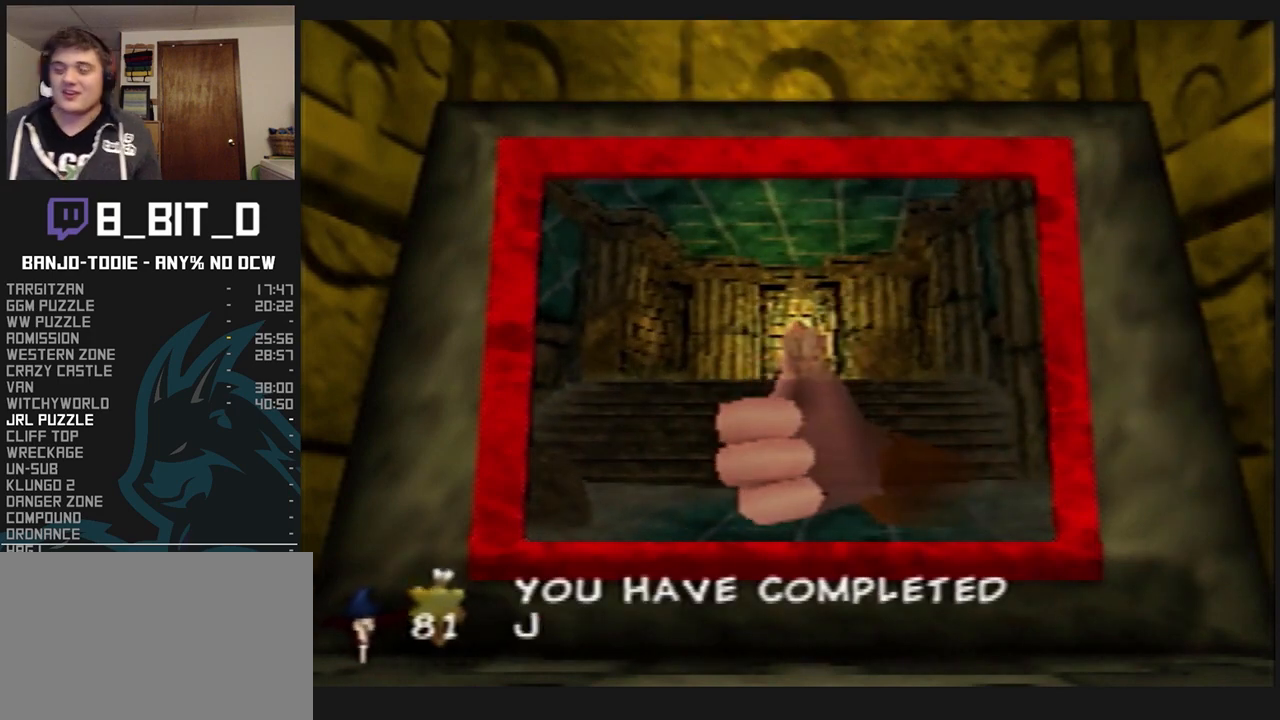
{"buttons": ["A", "B", "L1"], "left_stick": "center", "events": [[467, "R1", "down"], [500, "R1", "up"]]}
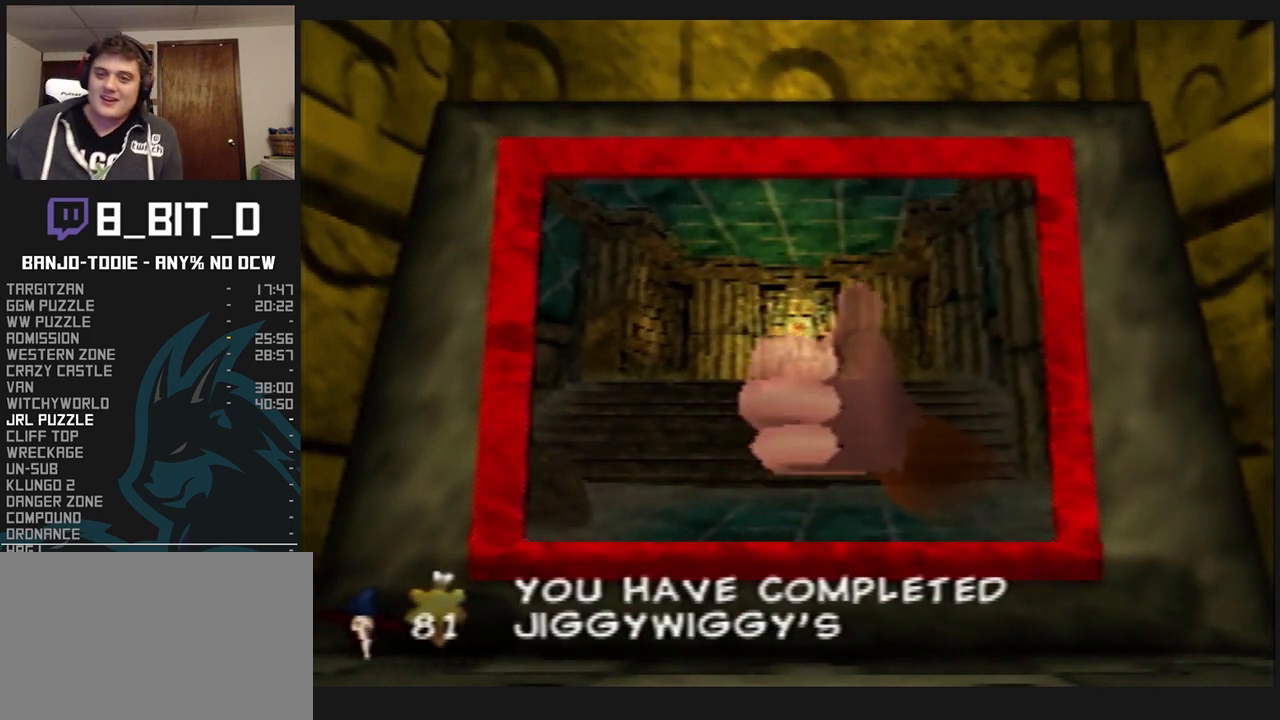
{"buttons": ["A", "B", "L1"], "left_stick": "center", "events": []}
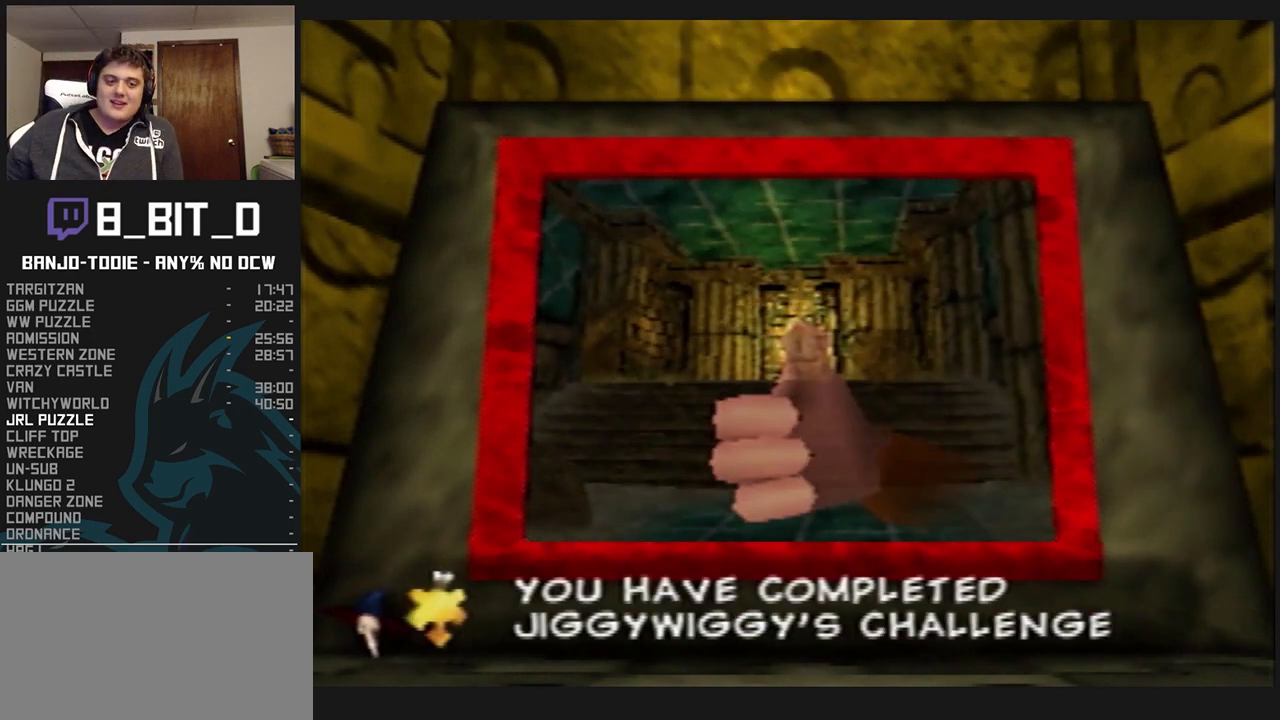
{"buttons": ["A", "B", "L1"], "left_stick": "center", "events": []}
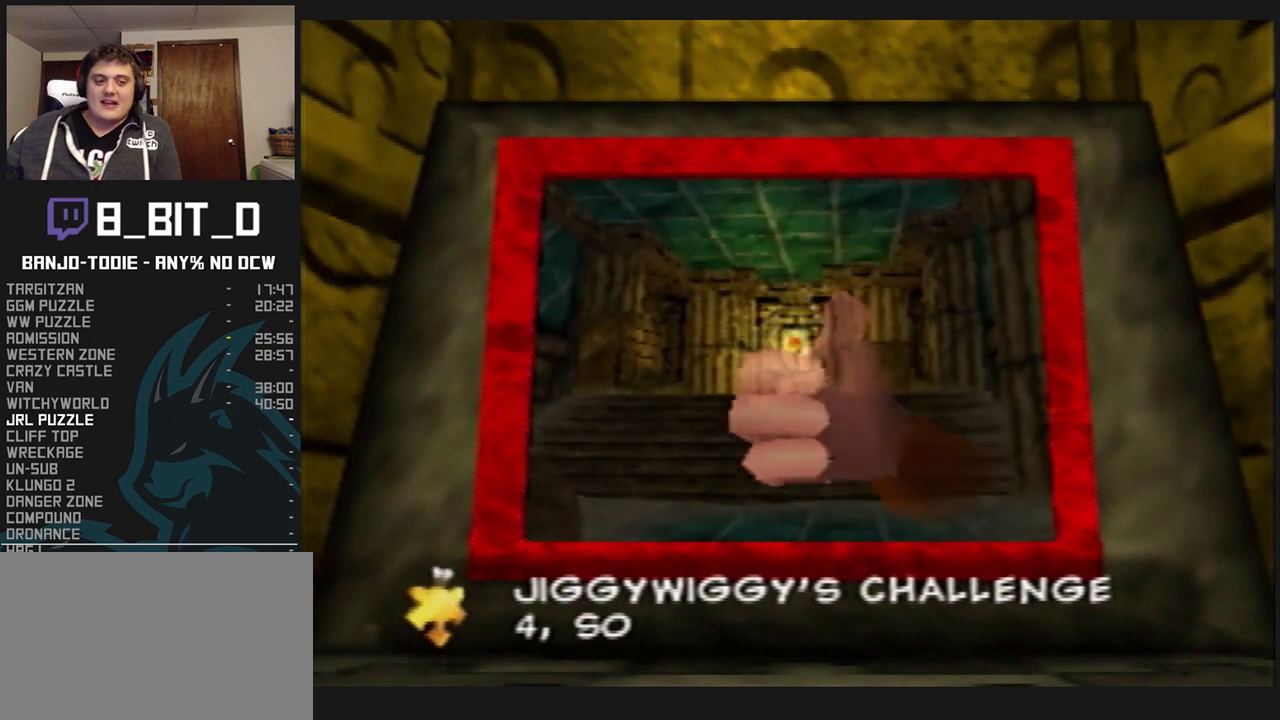
{"buttons": ["A", "B", "L1"], "left_stick": "center", "events": []}
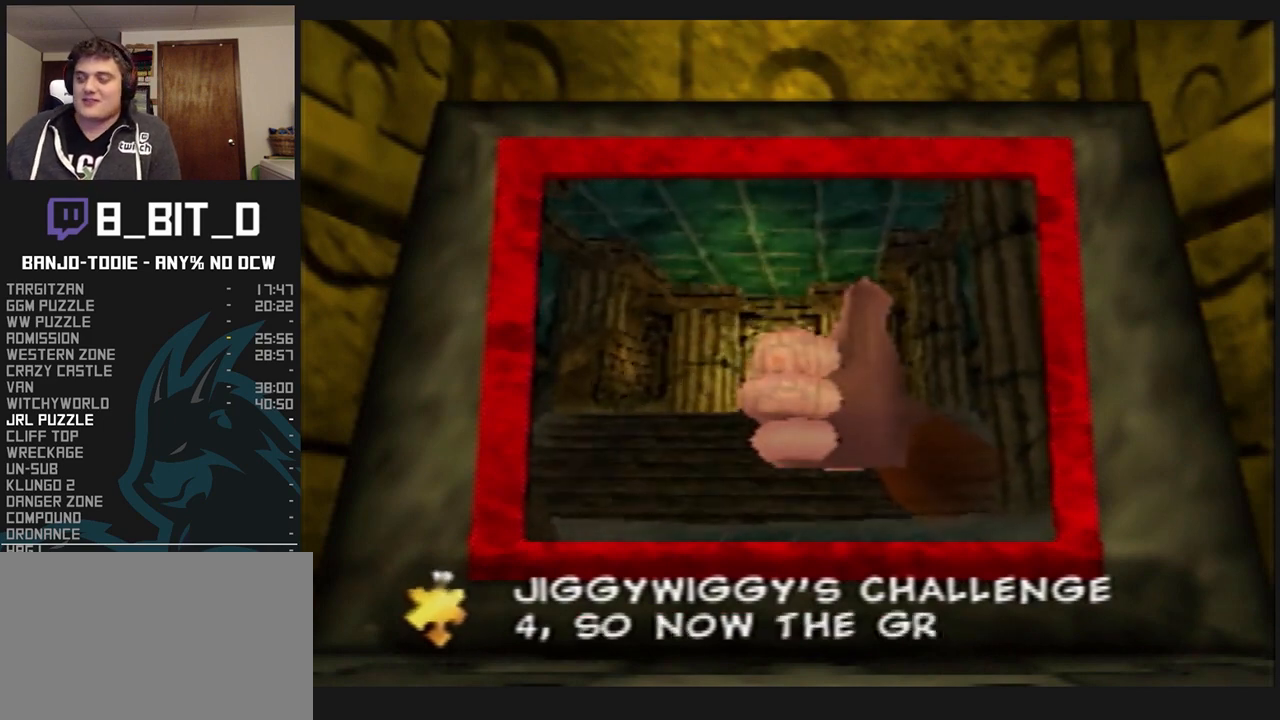
{"buttons": ["A", "B", "L1"], "left_stick": "center", "events": []}